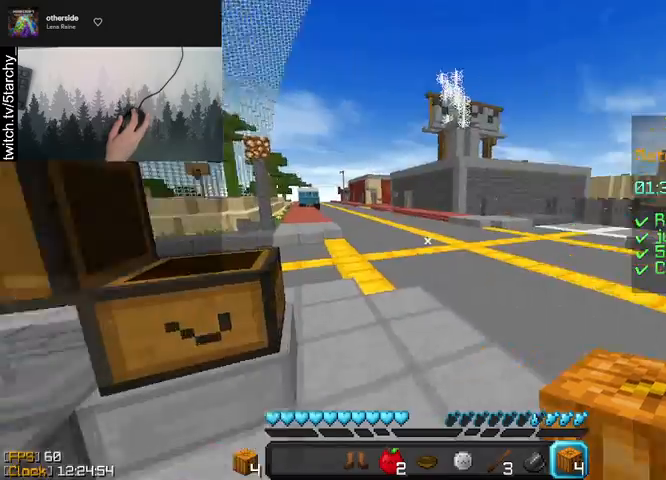
Gameplay with keyboard and mouse; each line is a JSON object with the keys and mouse buttons held at the frame after it. "events" lists presses ("down") and releases ("up") of "a", "d", "s", "shift", "space", "w", "mouse_left" and "mouse_right" between this image and that frame as [ms after this image, input, new state], when the widget could be followed in between. "mouse_left", "mouse_right" = the "left", "right" buttons of the "mouse" list. No other keys are recorded. Fast repeated clicks can show as one long hold. Mouse movement is not recorded.
{"keys": ["space", "w"], "mouse": [], "events": [[100, "w", "down"], [167, "d", "up"], [367, "space", "down"]]}
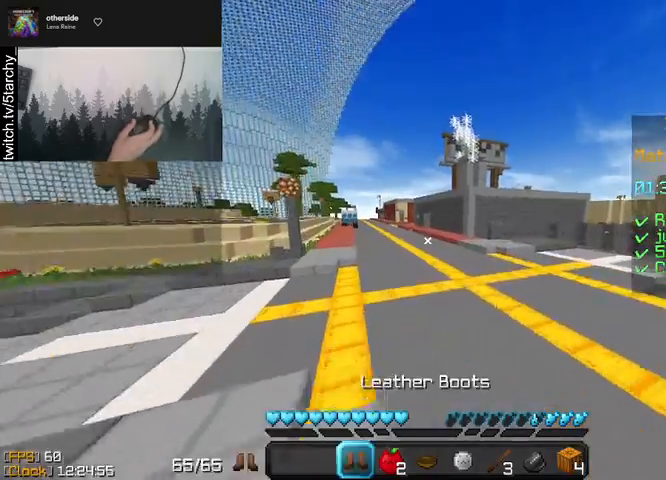
{"keys": ["space", "w"], "mouse": ["right"], "events": [[433, "mouse_right", "down"]]}
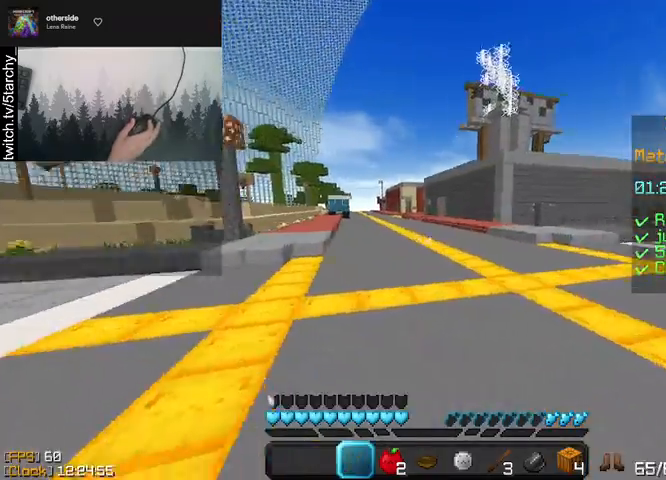
{"keys": ["space", "w"], "mouse": ["right"], "events": [[33, "mouse_right", "up"], [333, "mouse_right", "down"]]}
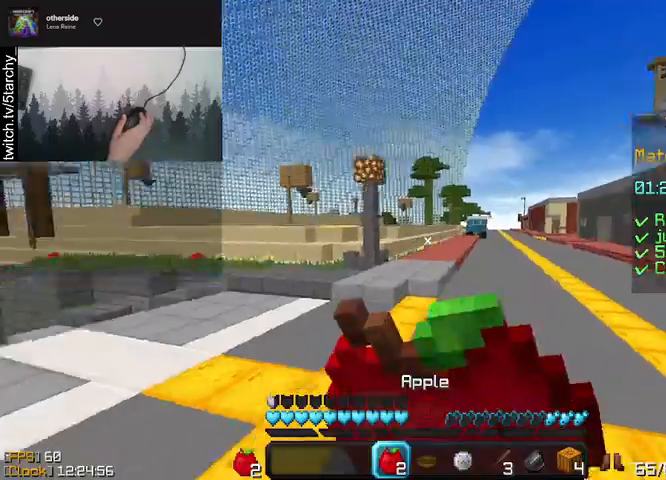
{"keys": ["w"], "mouse": ["right"], "events": [[100, "space", "up"]]}
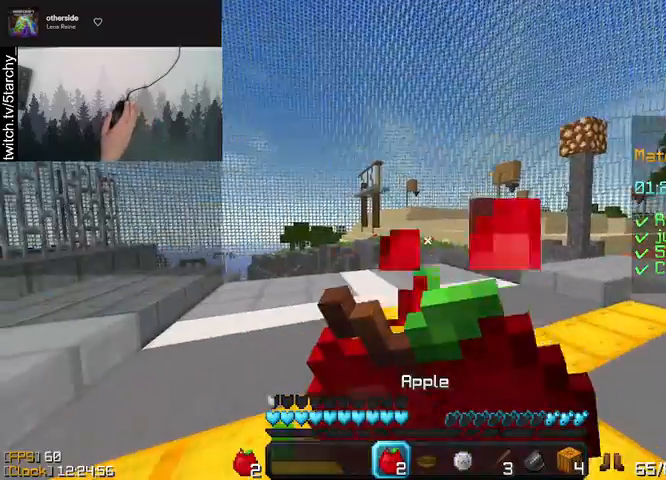
{"keys": ["w"], "mouse": ["right"], "events": []}
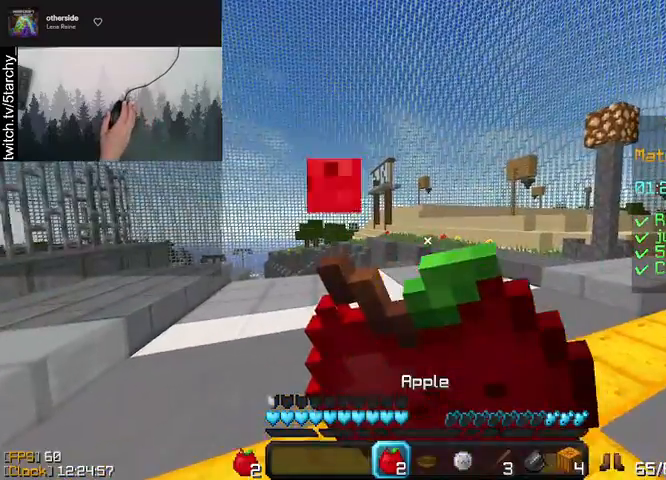
{"keys": ["w"], "mouse": ["right"], "events": []}
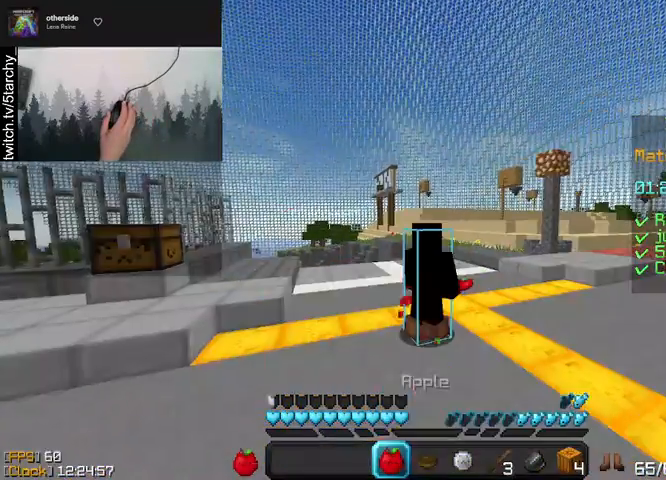
{"keys": ["w"], "mouse": ["right"], "events": []}
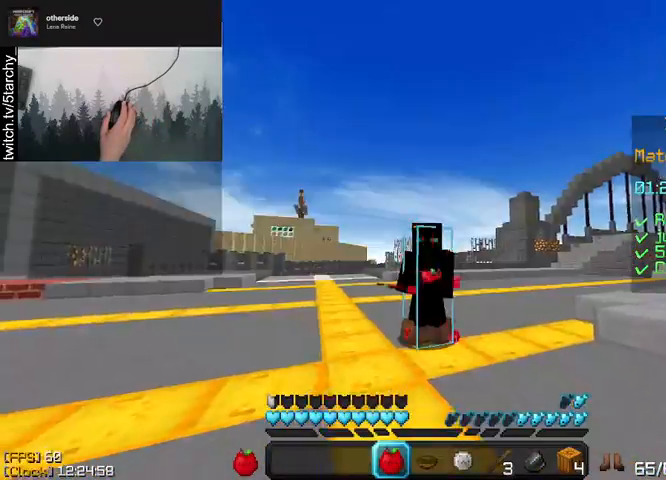
{"keys": ["w"], "mouse": ["right"], "events": []}
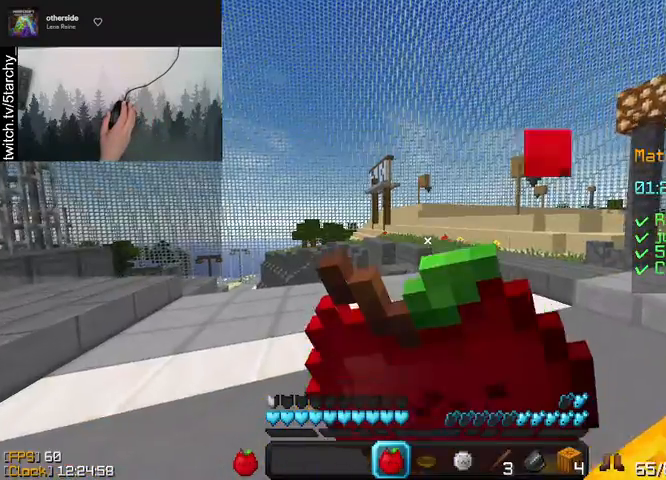
{"keys": ["w"], "mouse": ["right"], "events": []}
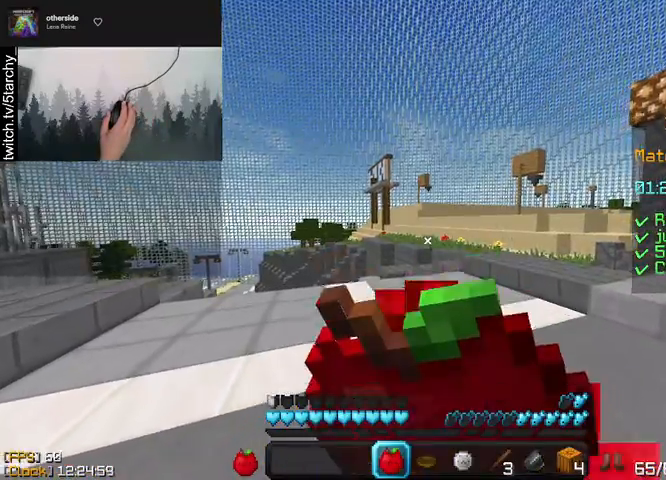
{"keys": ["w"], "mouse": ["right"], "events": [[67, "space", "down"], [433, "space", "up"]]}
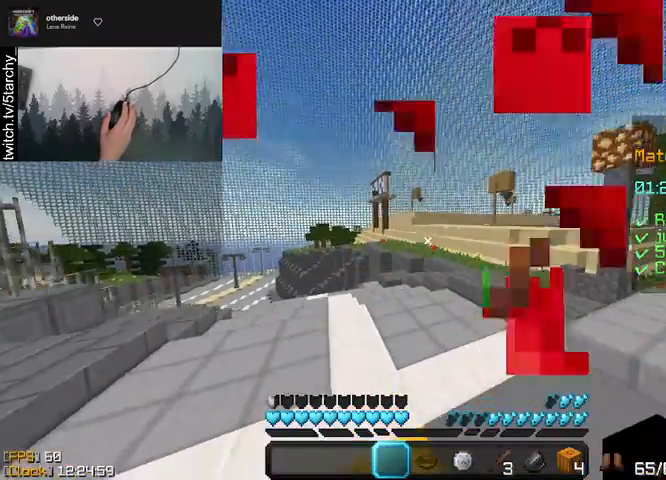
{"keys": [], "mouse": []}
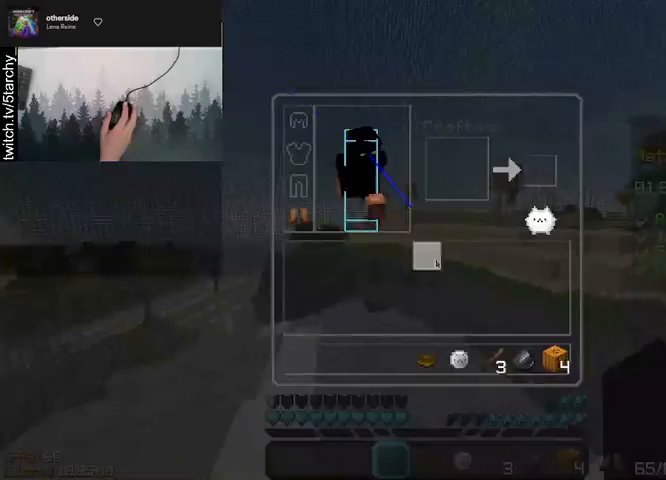
{"keys": [], "mouse": [], "events": []}
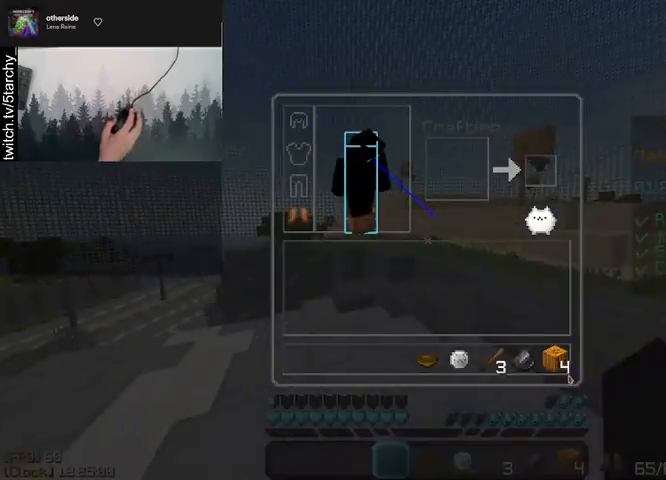
{"keys": [], "mouse": []}
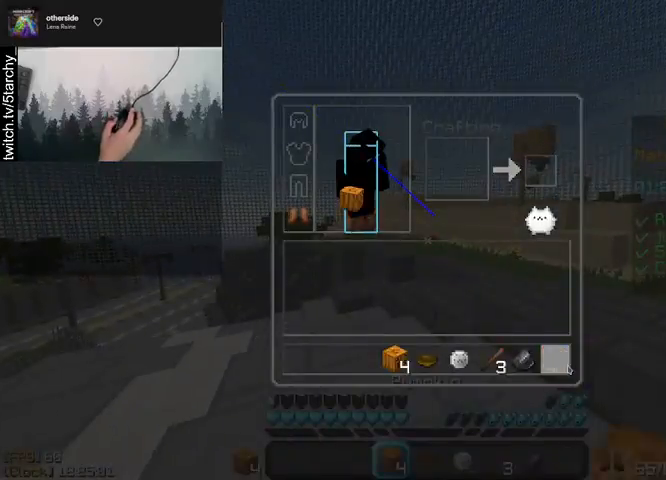
{"keys": ["w"], "mouse": [], "events": [[133, "w", "down"]]}
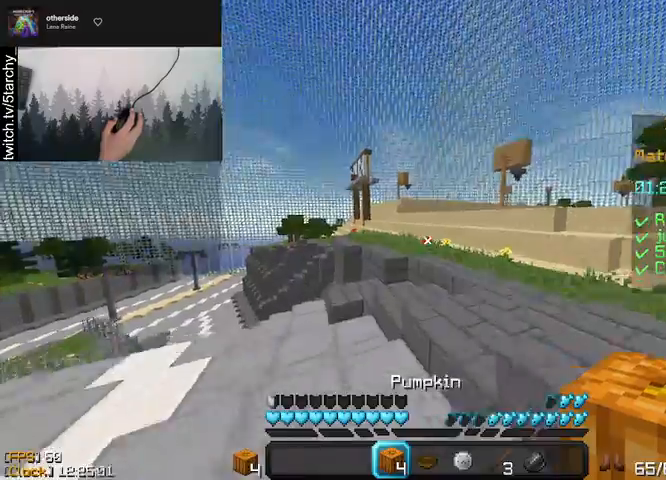
{"keys": ["w"], "mouse": [], "events": [[33, "space", "down"], [200, "space", "up"]]}
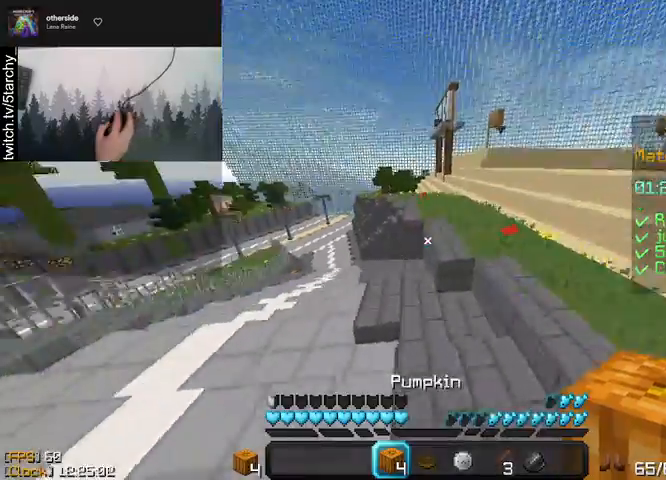
{"keys": ["w"], "mouse": [], "events": [[33, "mouse_left", "down"], [33, "space", "down"], [133, "mouse_left", "up"], [200, "mouse_left", "down"], [300, "mouse_left", "up"], [333, "space", "up"], [400, "mouse_left", "down"], [500, "mouse_left", "up"]]}
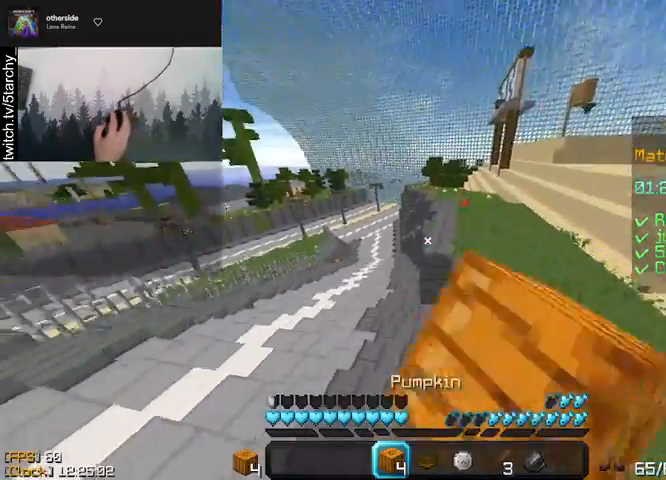
{"keys": ["w"], "mouse": [], "events": [[33, "a", "down"], [267, "a", "up"]]}
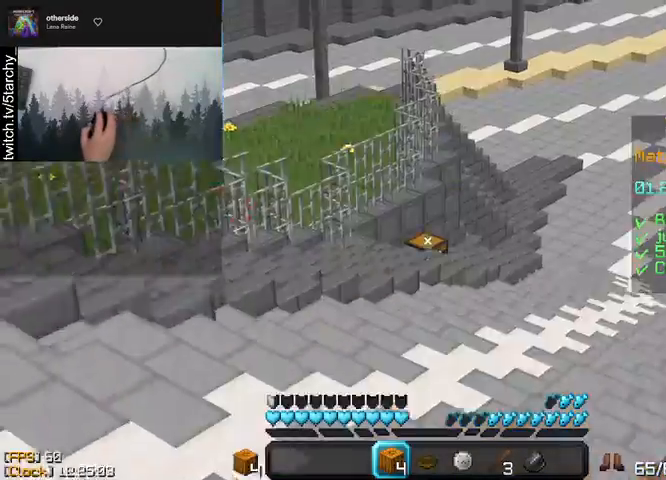
{"keys": ["w"], "mouse": [], "events": []}
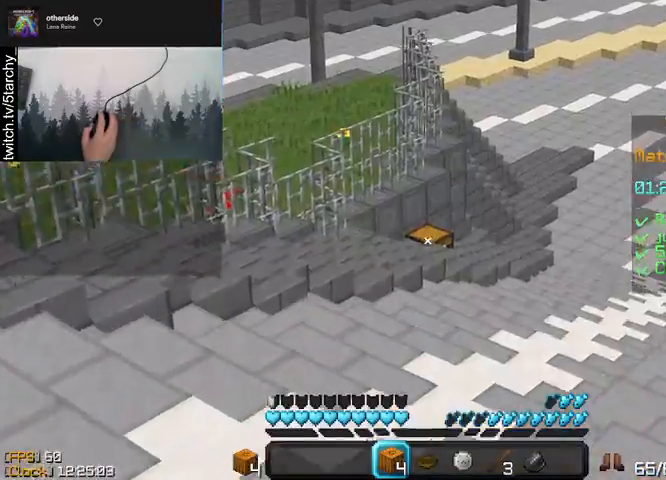
{"keys": ["w"], "mouse": [], "events": []}
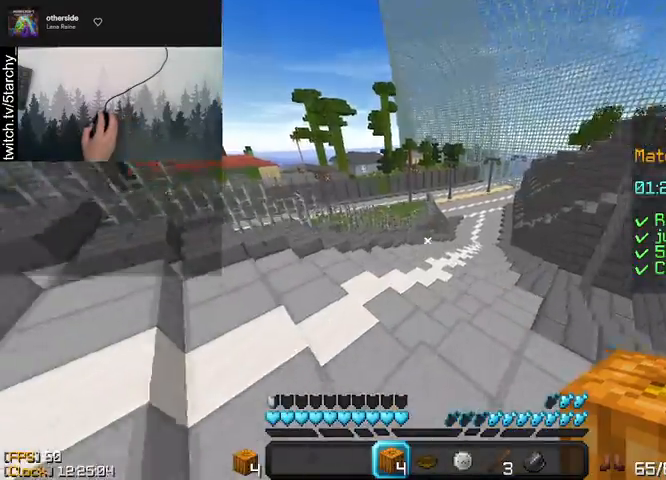
{"keys": ["w"], "mouse": [], "events": [[367, "mouse_right", "down"], [433, "mouse_right", "up"]]}
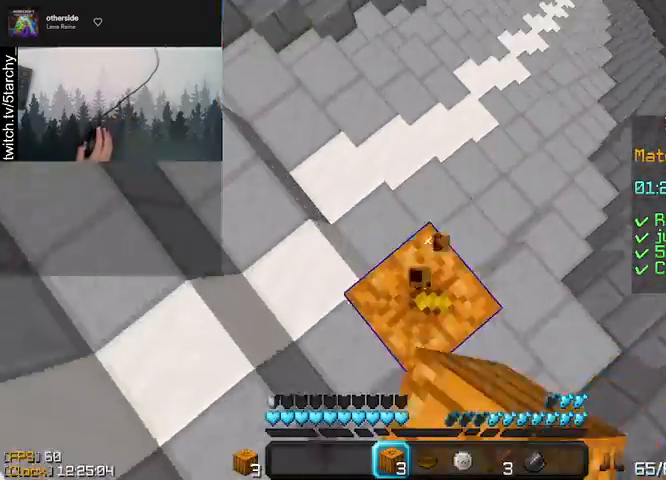
{"keys": ["w"], "mouse": [], "events": [[233, "mouse_right", "down"], [333, "mouse_right", "up"]]}
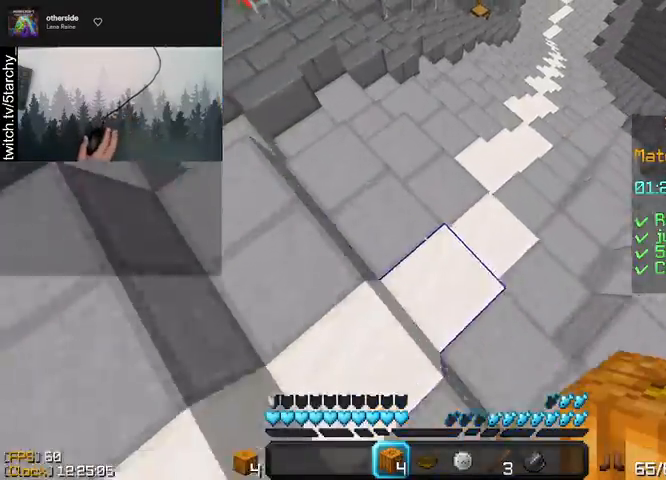
{"keys": ["w"], "mouse": [], "events": []}
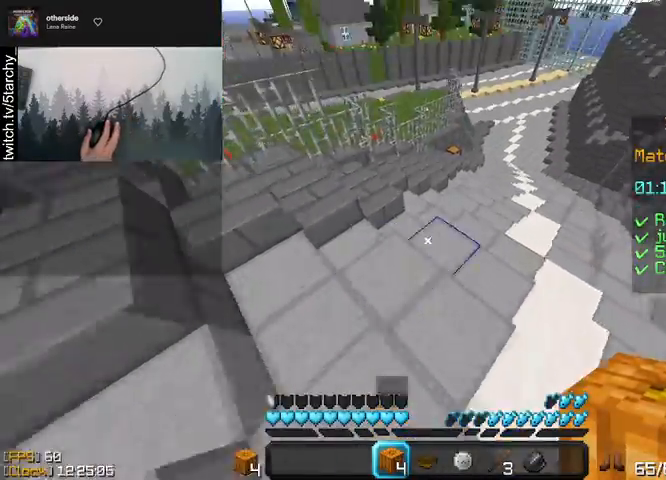
{"keys": ["w"], "mouse": [], "events": []}
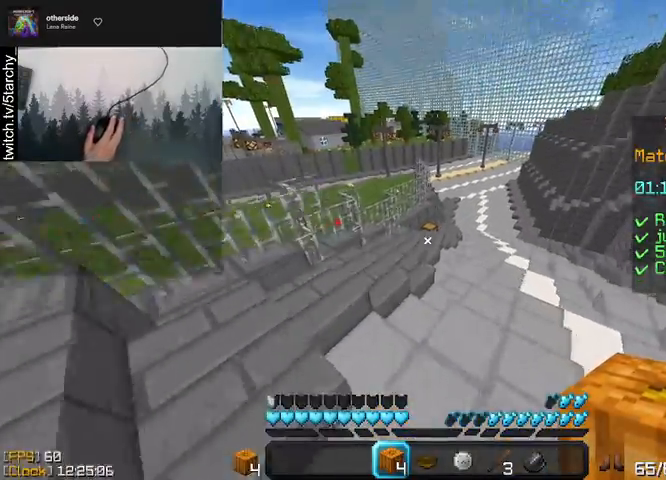
{"keys": ["w"], "mouse": [], "events": []}
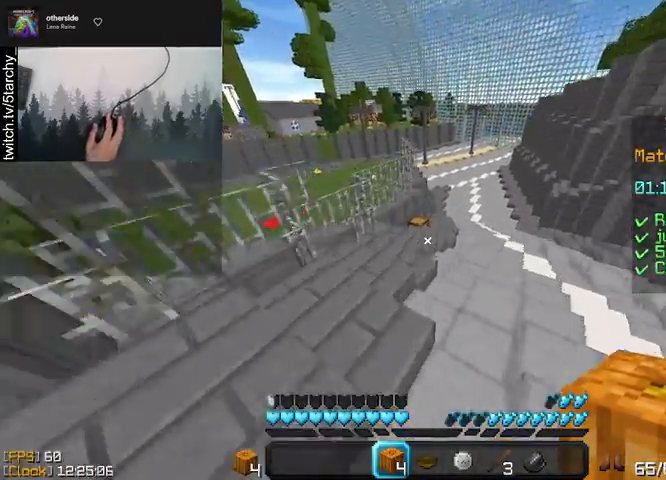
{"keys": ["w"], "mouse": [], "events": [[400, "a", "down"], [500, "a", "up"]]}
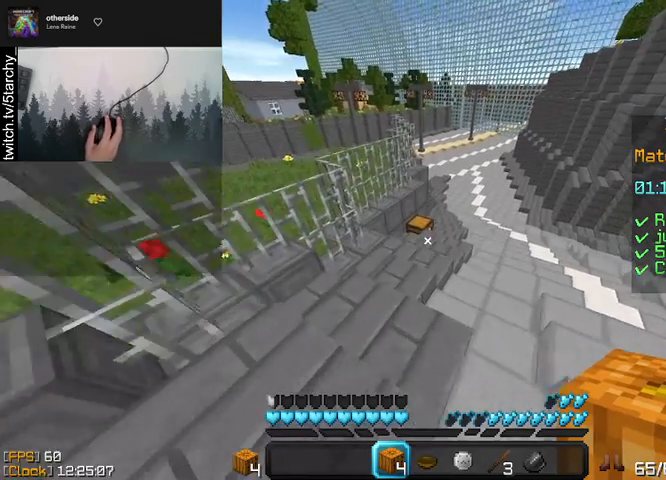
{"keys": ["w"], "mouse": [], "events": []}